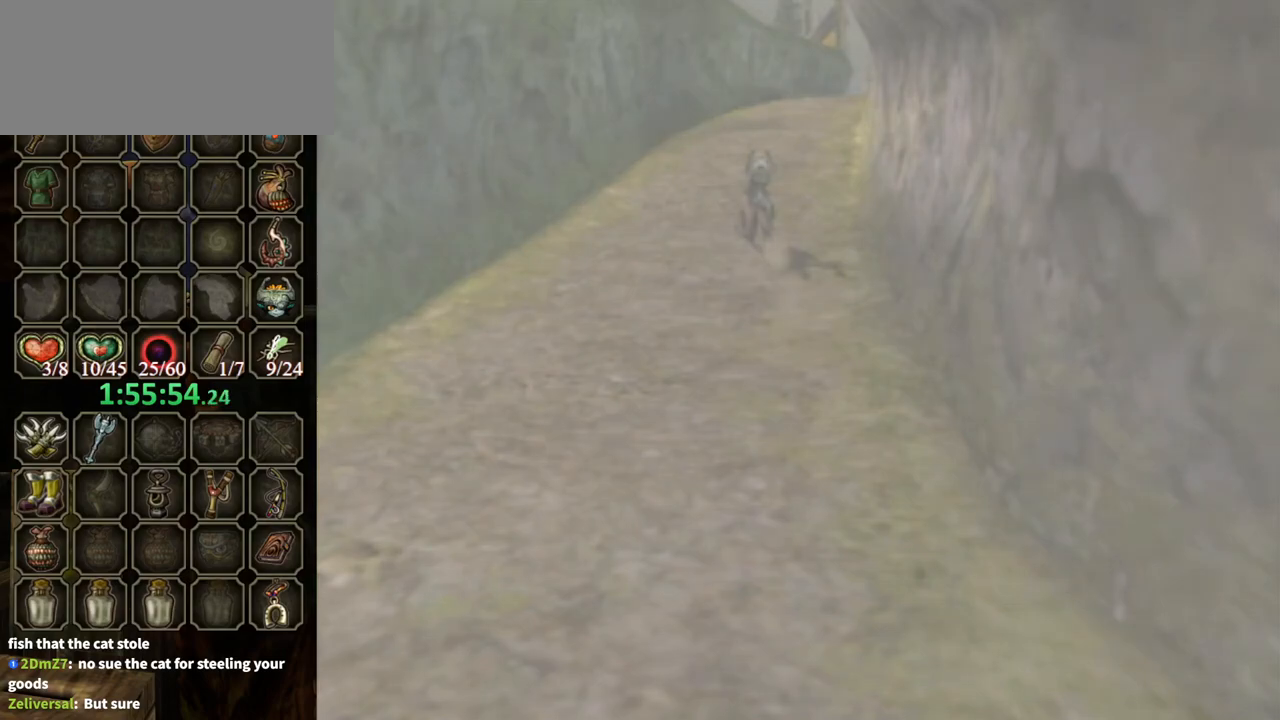
Gameplay with a controller (Nintendo layout); each line is a JSON object with the inputs held at the frame after it. "events" lists button and stick changes between this image and that frame as [ms after this image, input, new state], when the widget could be followed in between. Not read: L3 R3.
{"buttons": [], "left_stick": "center", "right_stick": "center", "events": []}
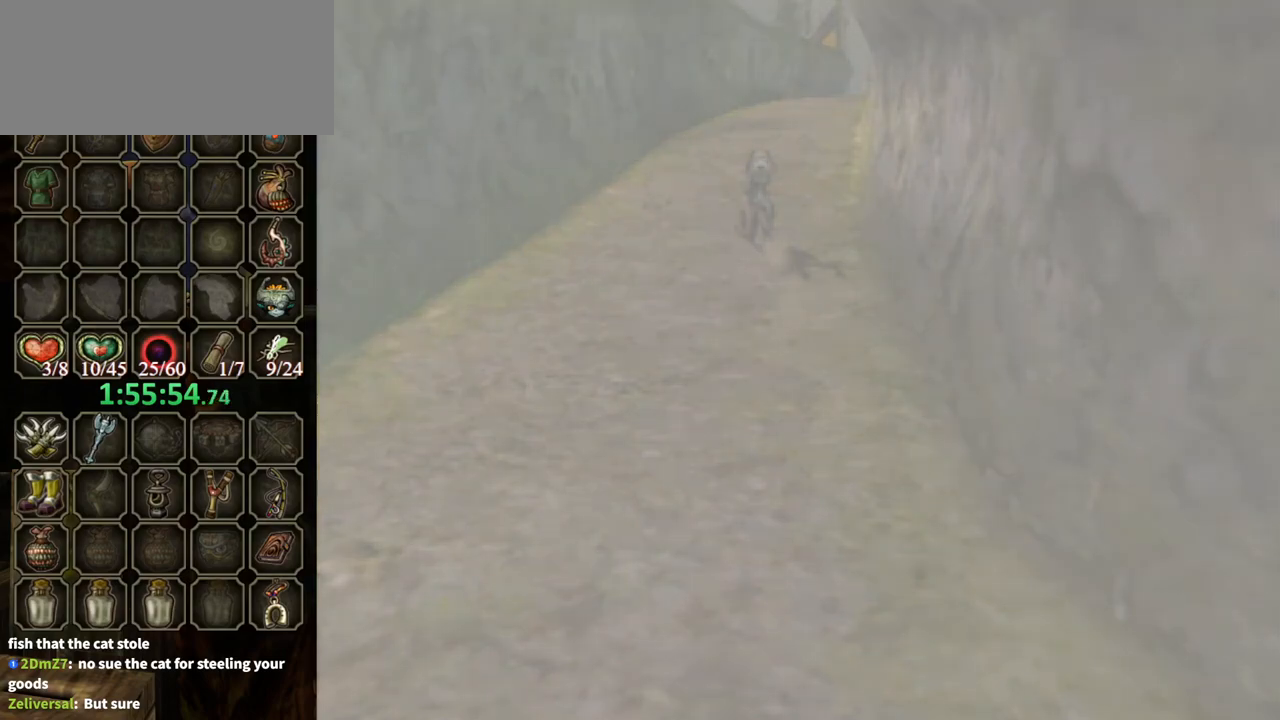
{"buttons": [], "left_stick": "center", "right_stick": "center", "events": []}
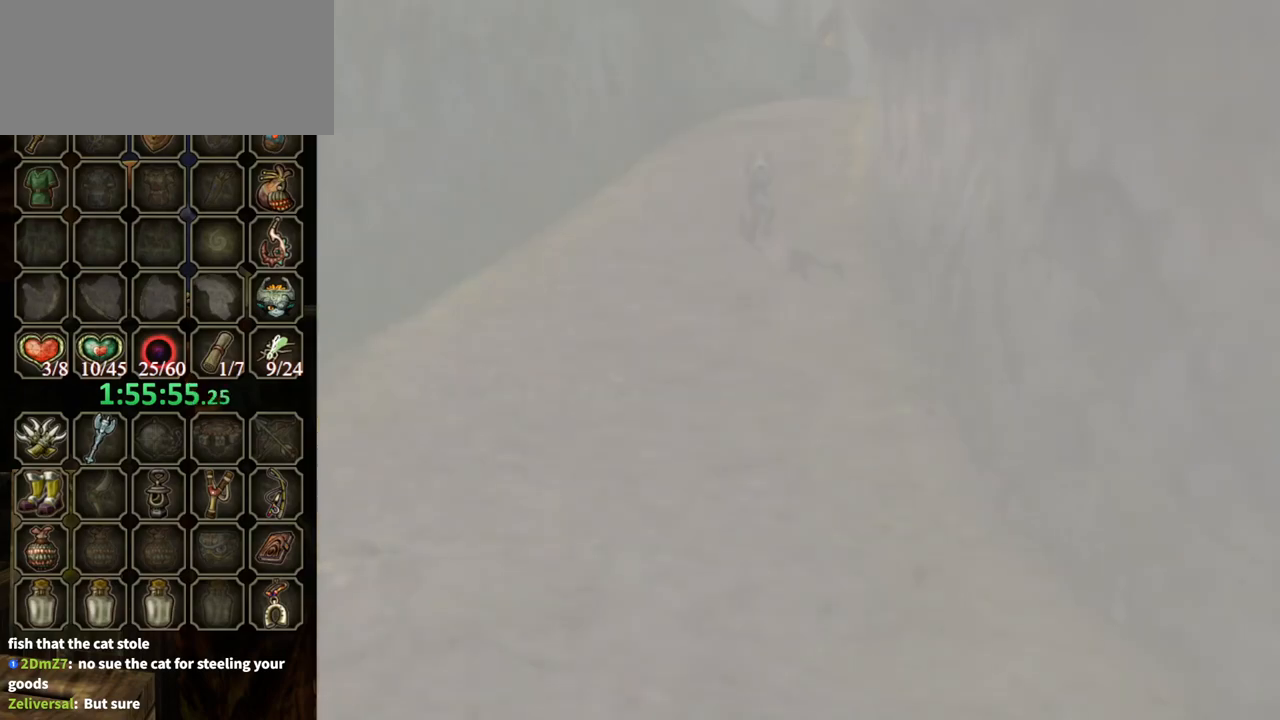
{"buttons": [], "left_stick": "center", "right_stick": "center", "events": []}
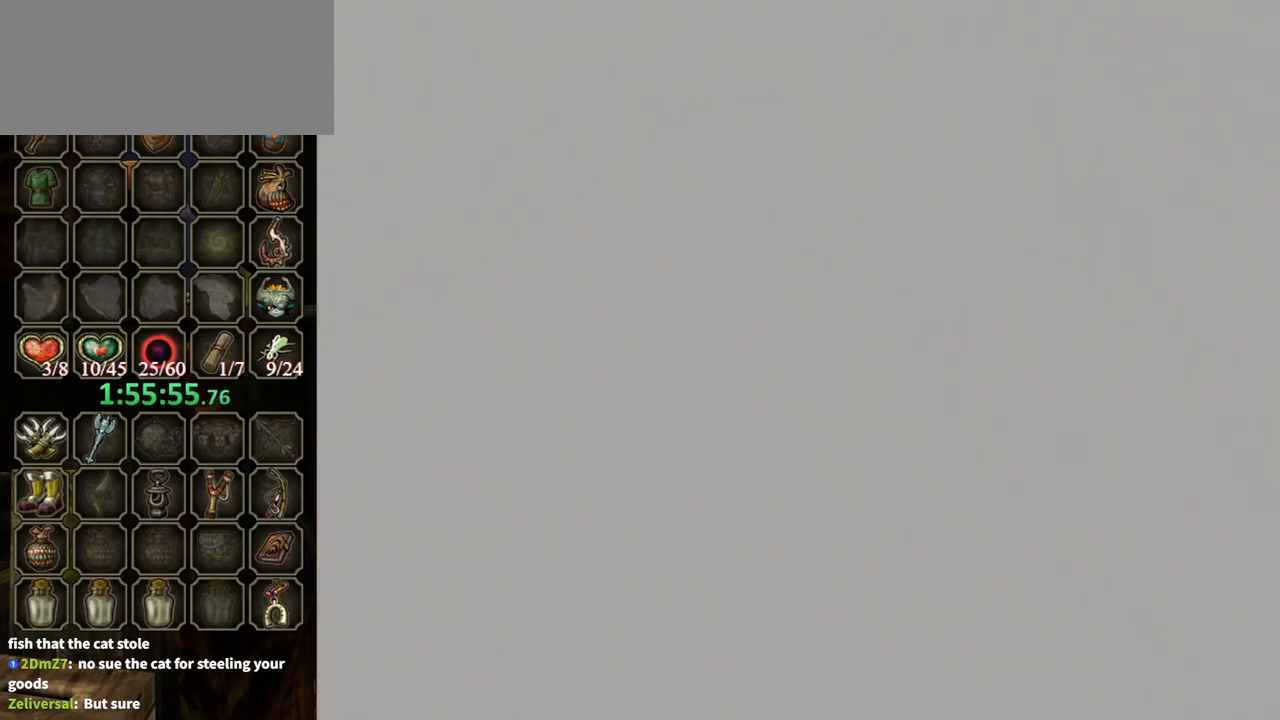
{"buttons": [], "left_stick": "up", "right_stick": "center", "events": [[267, "left_stick", "up"]]}
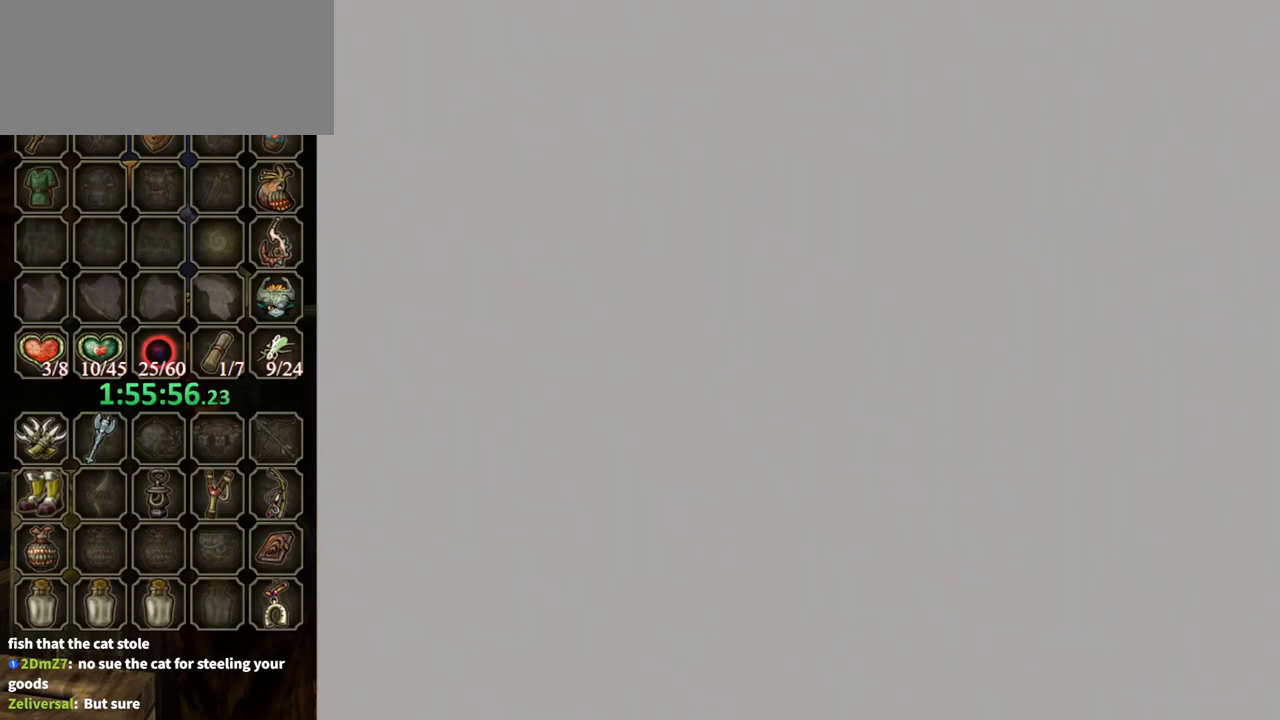
{"buttons": [], "left_stick": "up", "right_stick": "center", "events": []}
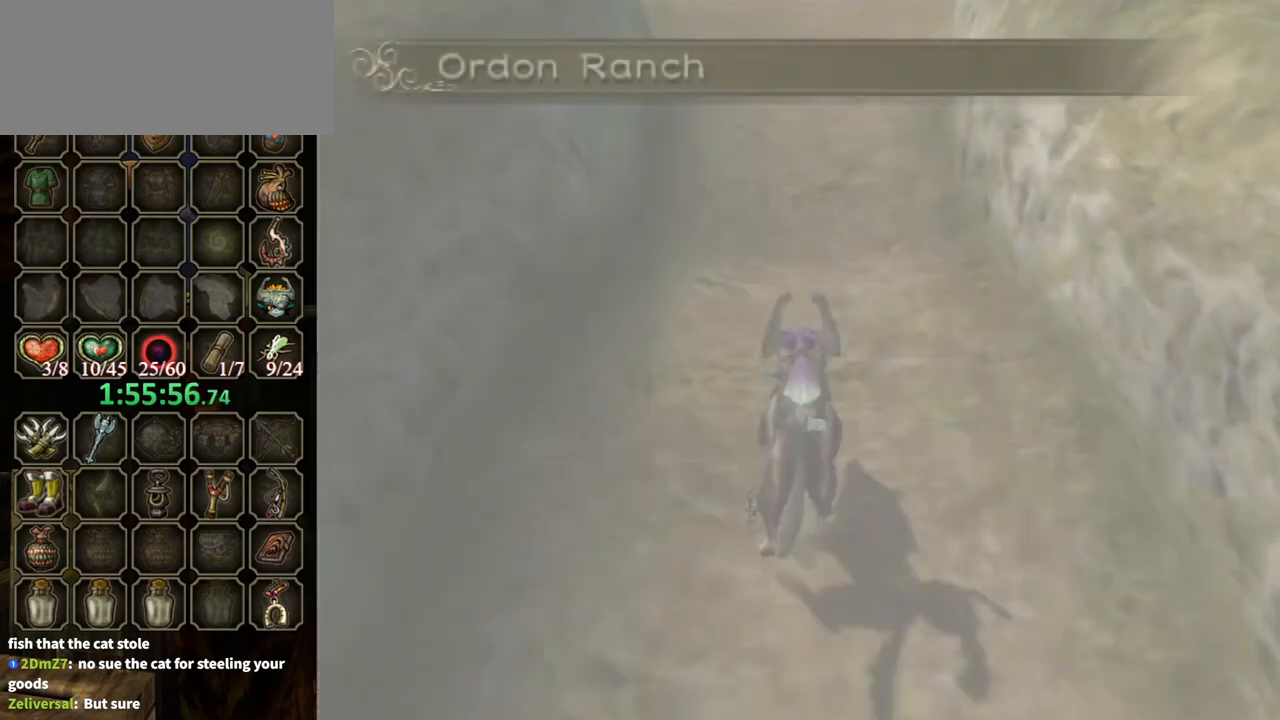
{"buttons": ["A"], "left_stick": "up", "right_stick": "center", "events": [[300, "A", "down"], [367, "A", "up"], [500, "A", "down"]]}
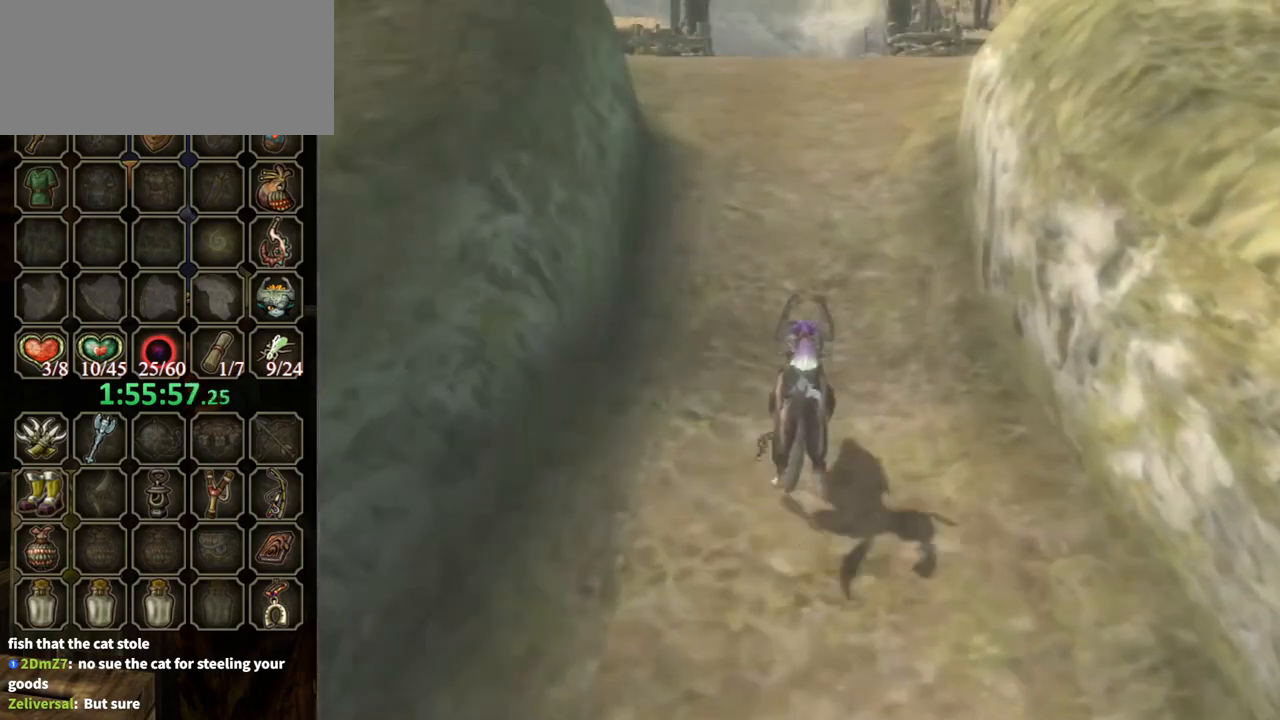
{"buttons": [], "left_stick": "up", "right_stick": "center", "events": [[67, "A", "up"], [133, "A", "down"], [200, "A", "up"], [267, "A", "down"], [333, "A", "up"]]}
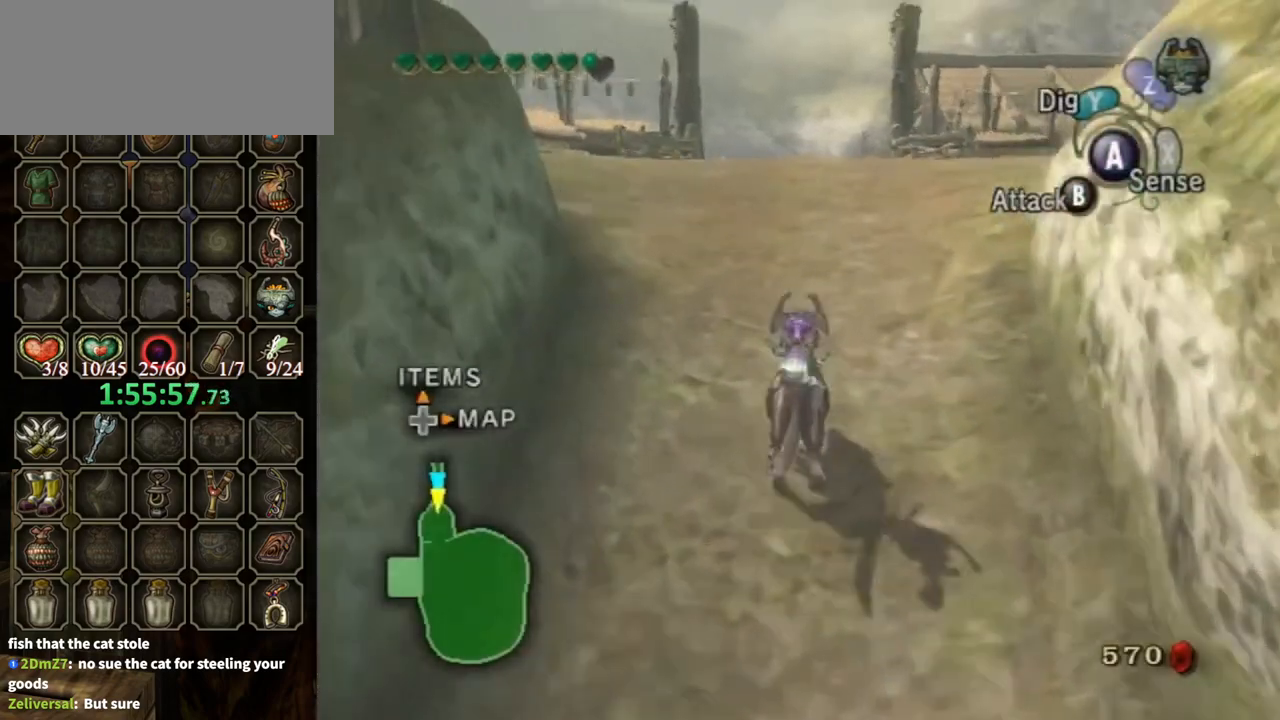
{"buttons": [], "left_stick": "up", "right_stick": "center", "events": []}
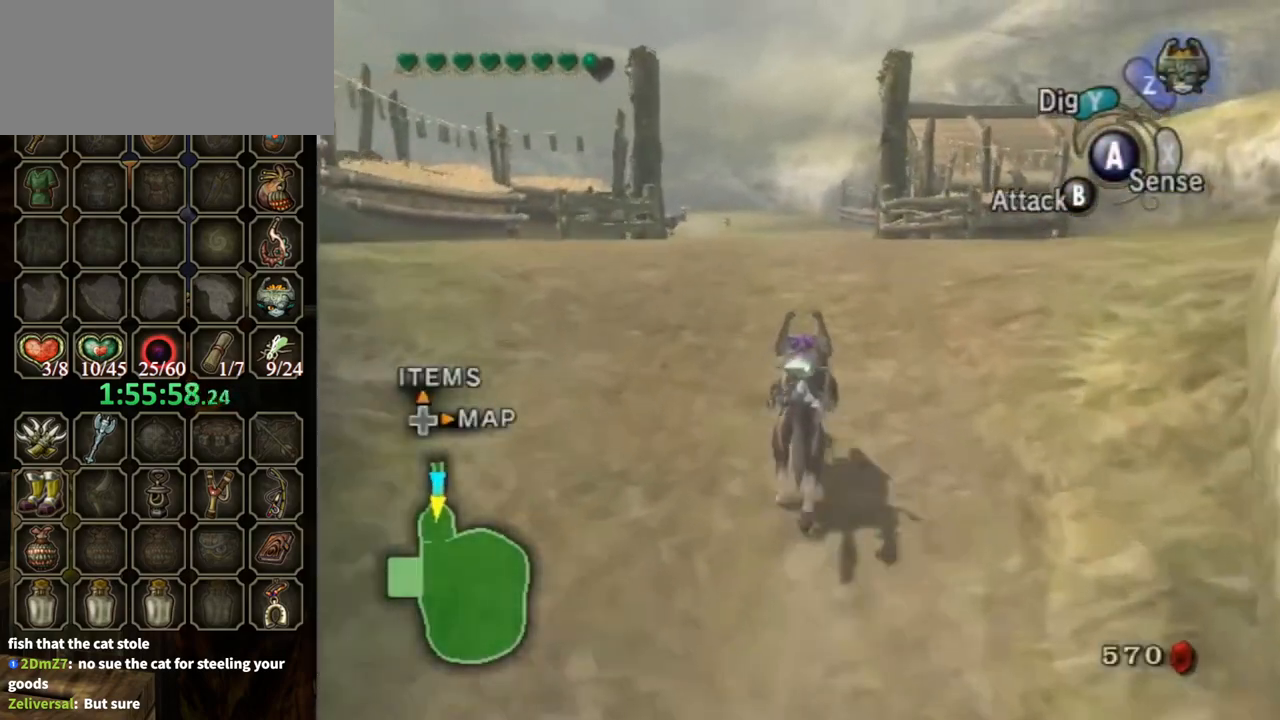
{"buttons": [], "left_stick": "up", "right_stick": "center", "events": []}
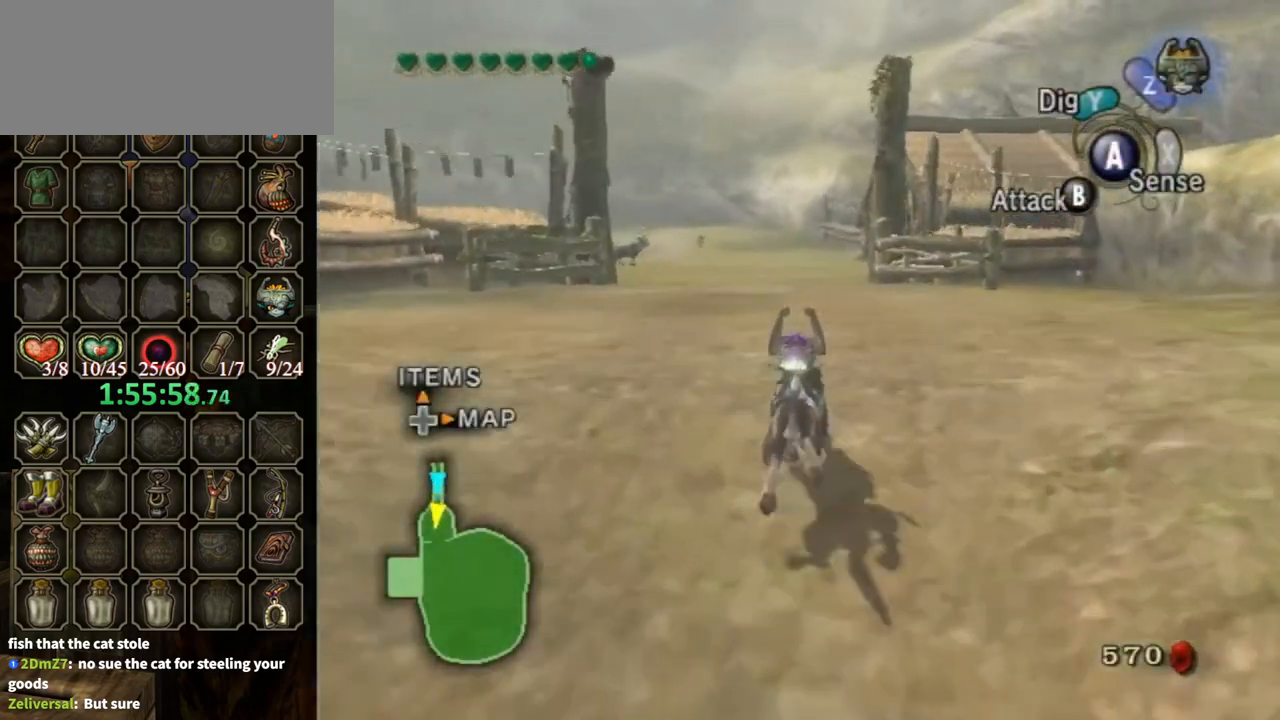
{"buttons": [], "left_stick": "up", "right_stick": "center", "events": []}
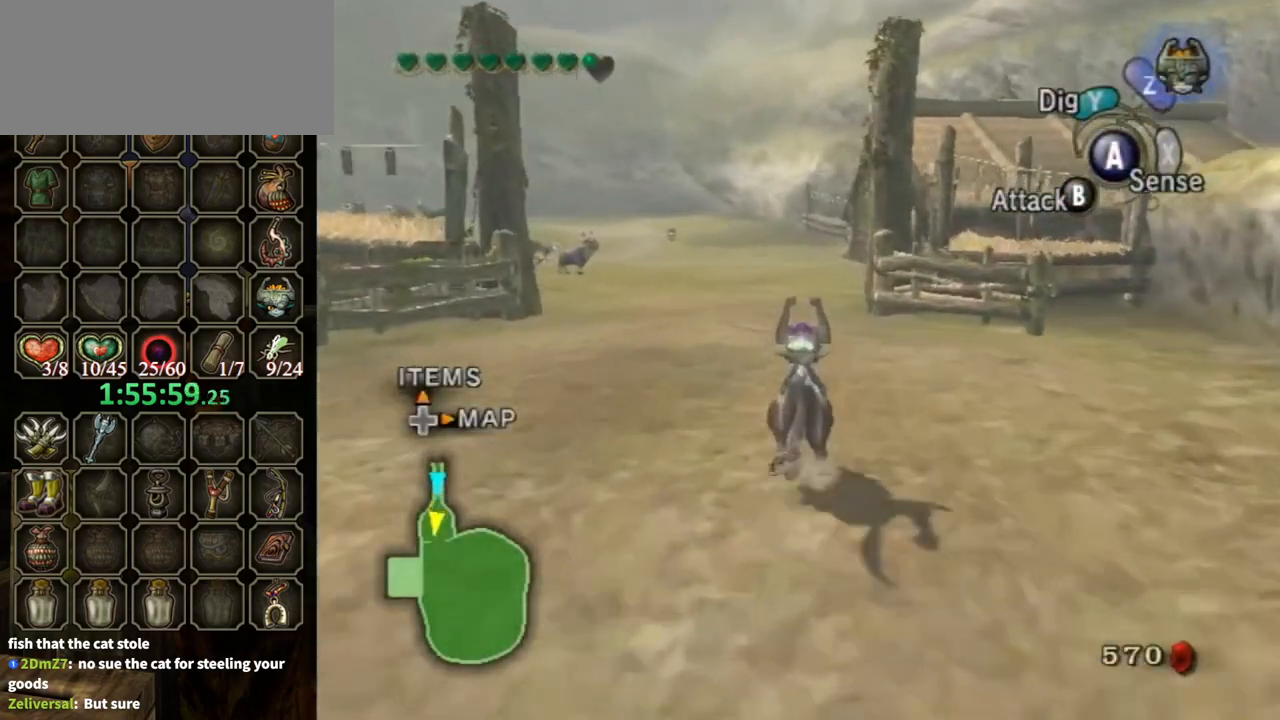
{"buttons": [], "left_stick": "up", "right_stick": "center", "events": [[67, "A", "down"], [167, "A", "up"], [267, "A", "down"], [367, "A", "up"], [433, "A", "down"], [467, "A", "up"]]}
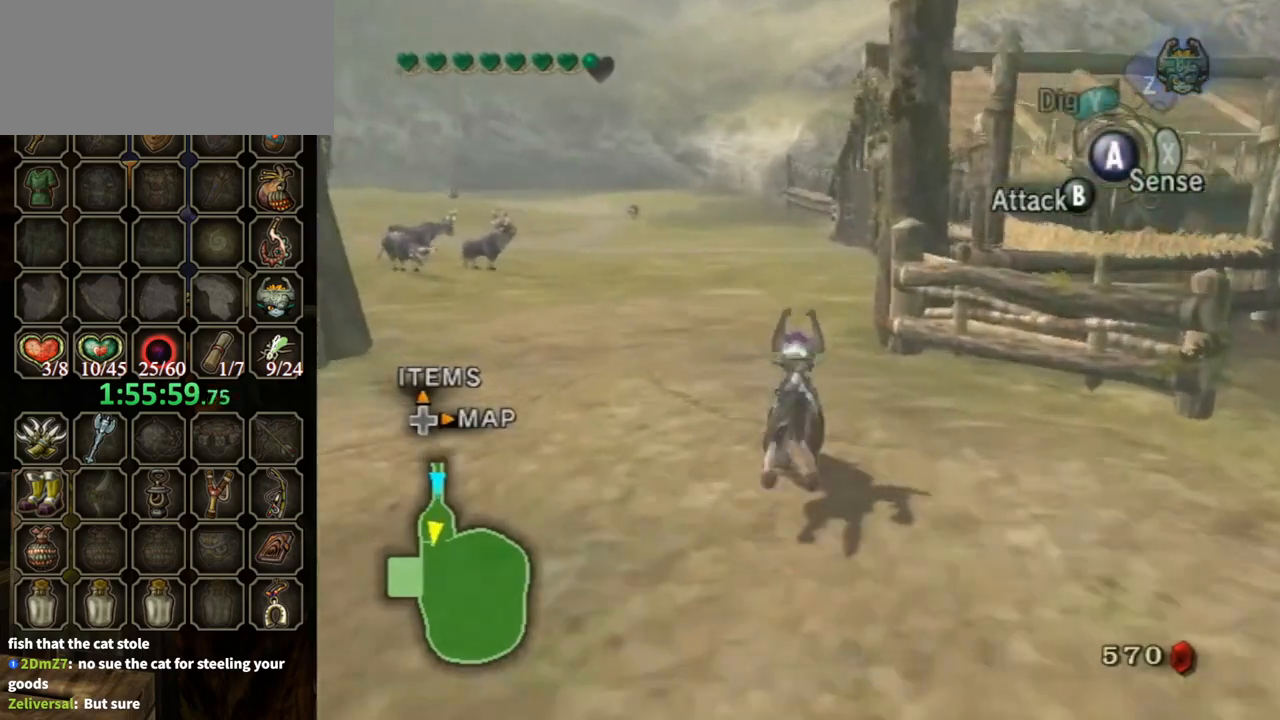
{"buttons": [], "left_stick": "up", "right_stick": "center", "events": [[100, "A", "down"], [133, "A", "up"], [267, "A", "down"], [300, "A", "up"]]}
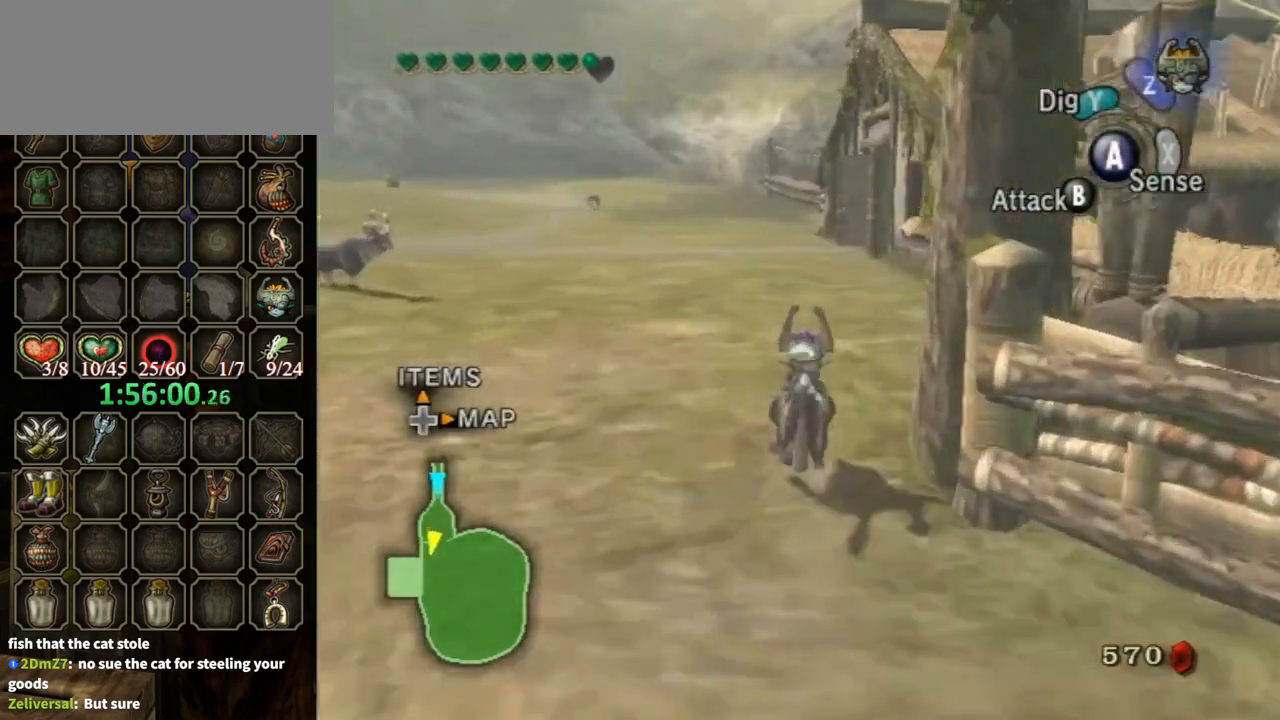
{"buttons": [], "left_stick": "up", "right_stick": "center", "events": []}
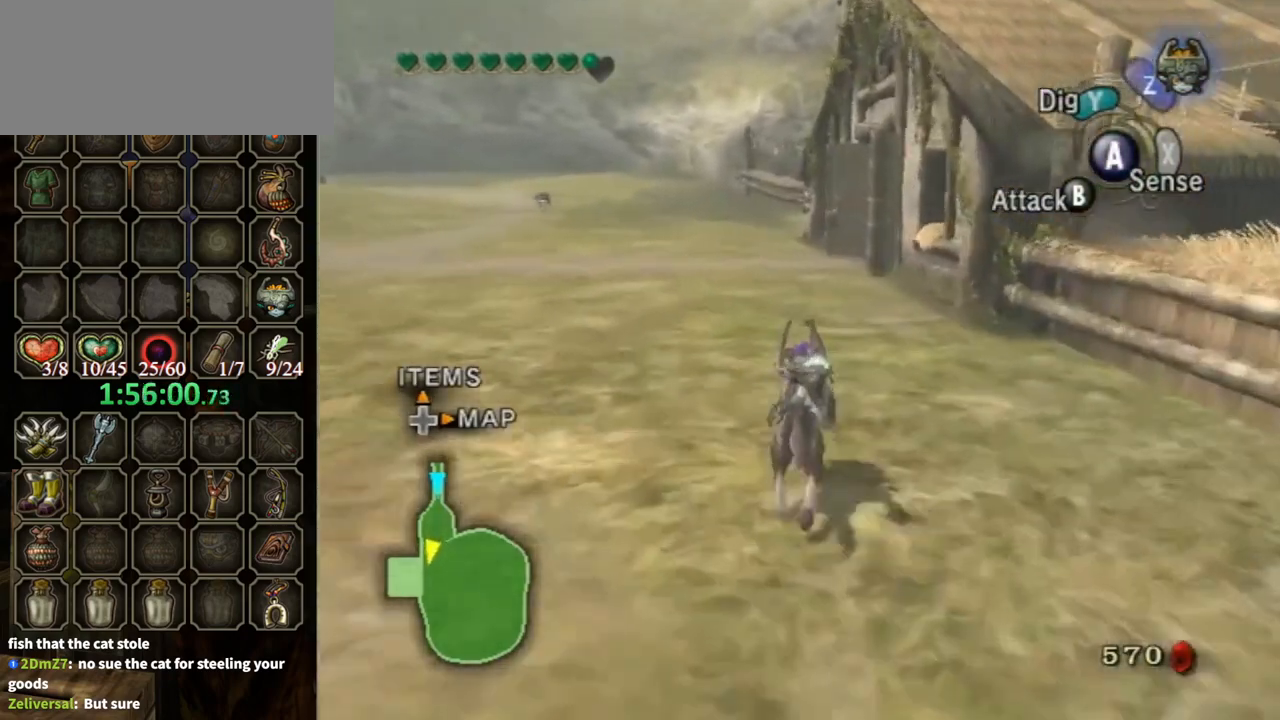
{"buttons": [], "left_stick": "up", "right_stick": "center", "events": [[67, "A", "down"], [167, "A", "up"], [300, "A", "down"], [333, "A", "up"]]}
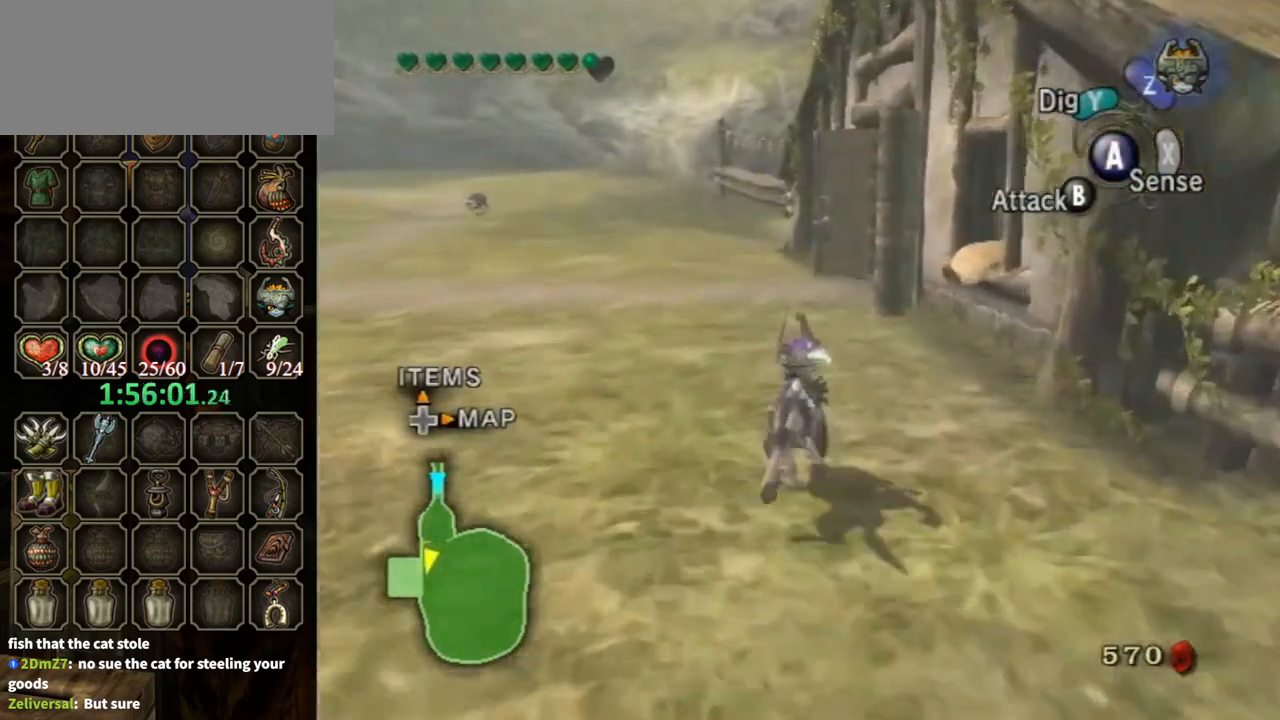
{"buttons": [], "left_stick": "up", "right_stick": "center", "events": [[67, "A", "down"], [100, "A", "up"], [200, "A", "down"], [233, "A", "up"], [333, "A", "down"], [400, "A", "up"], [467, "A", "down"], [500, "A", "up"]]}
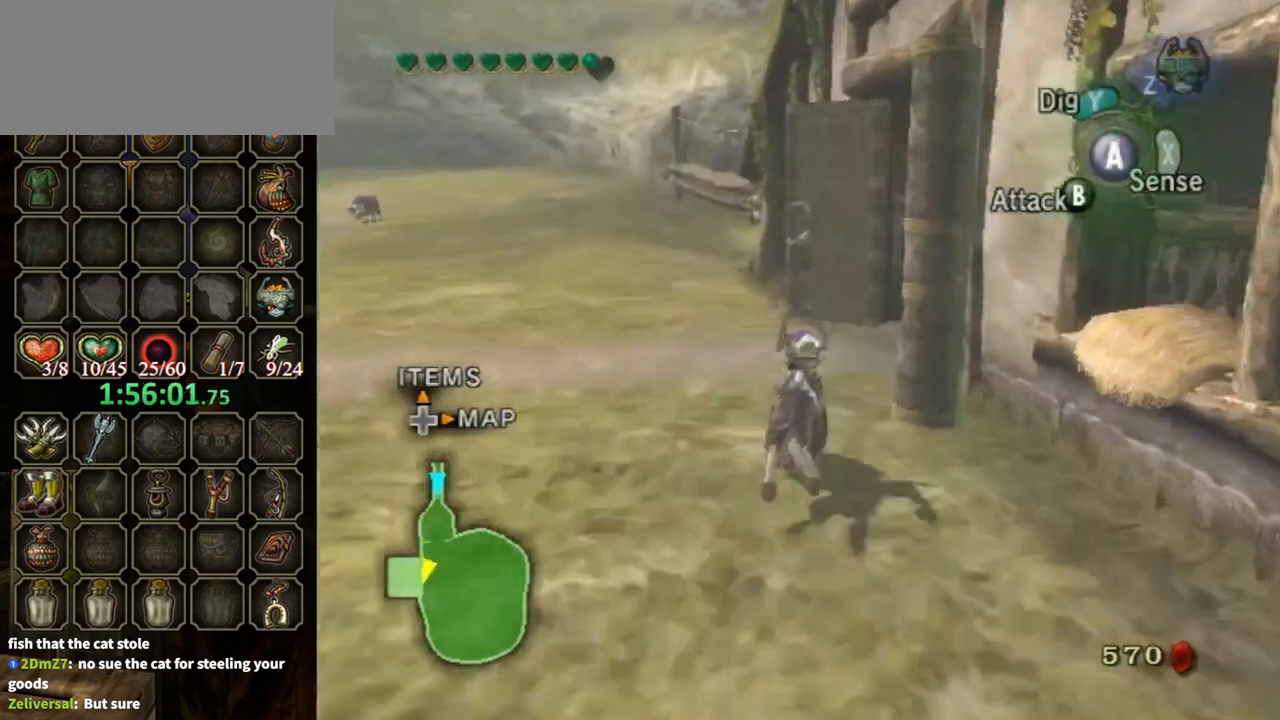
{"buttons": [], "left_stick": "up-right", "right_stick": "left", "events": [[67, "left_stick", "up-right"], [100, "X", "down"], [200, "X", "up"], [333, "right_stick", "left"]]}
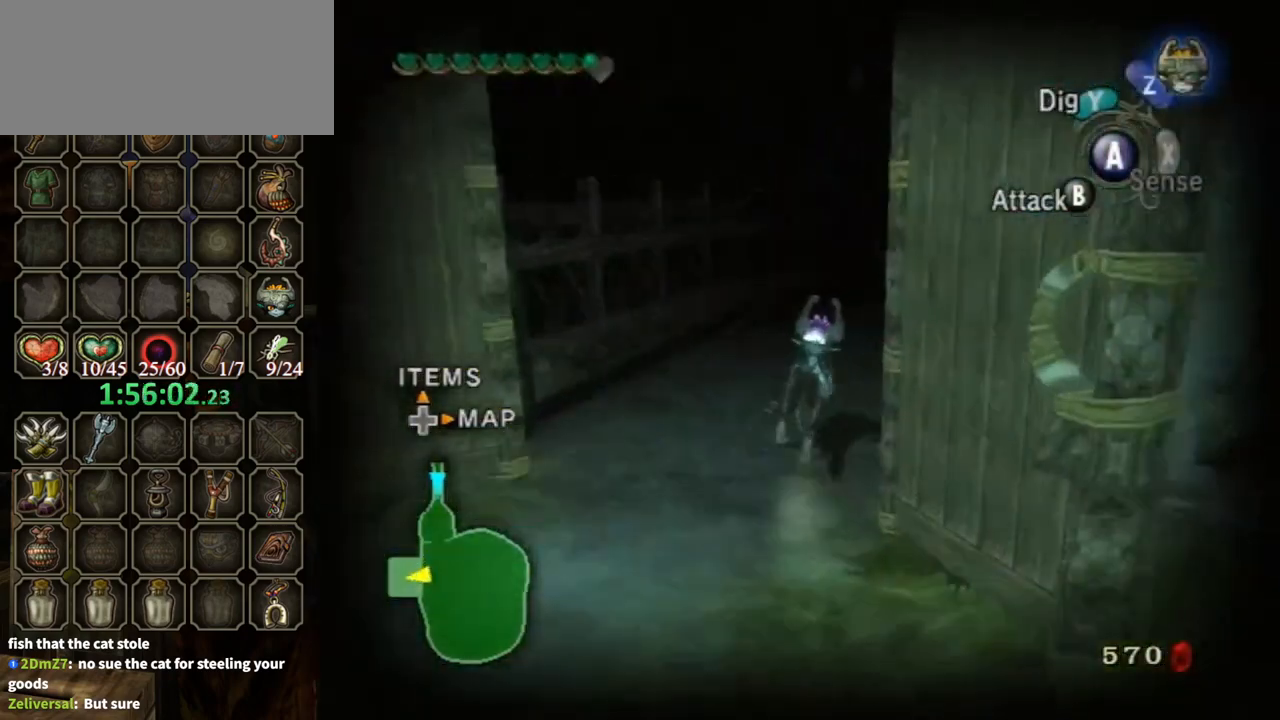
{"buttons": [], "left_stick": "up", "right_stick": "center", "events": [[33, "left_stick", "up"], [33, "right_stick", "center"]]}
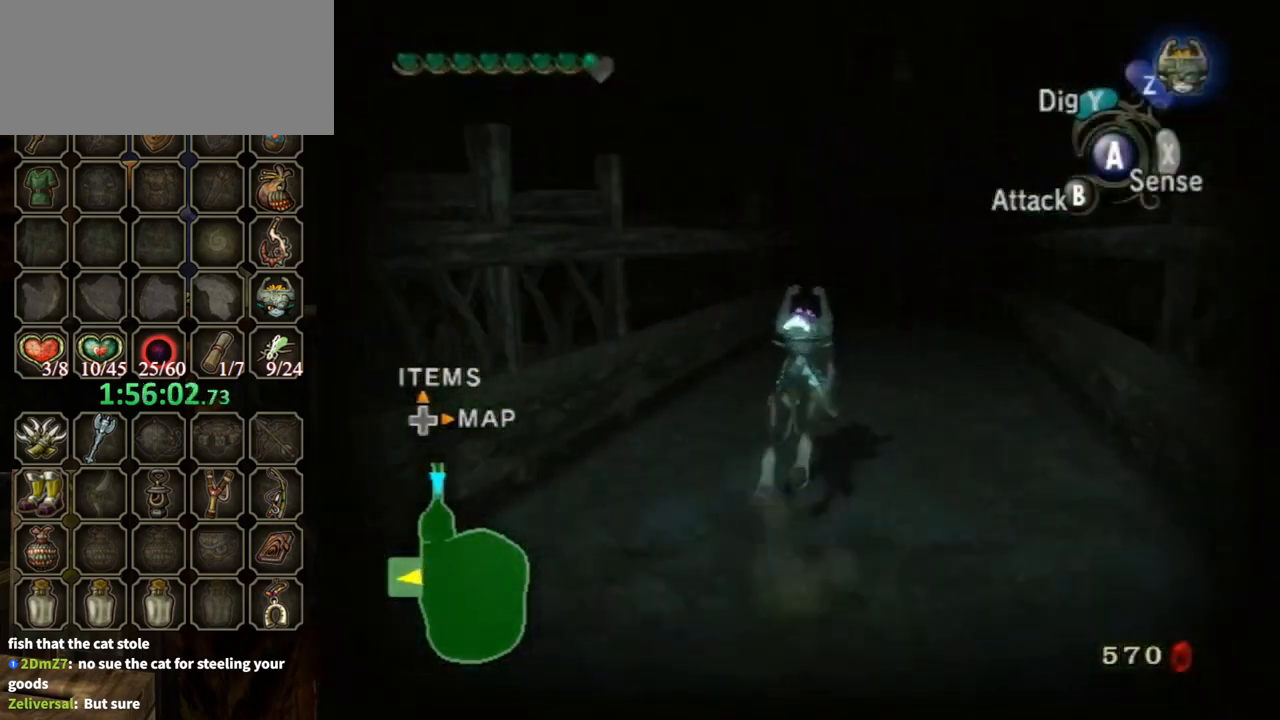
{"buttons": [], "left_stick": "up", "right_stick": "center", "events": []}
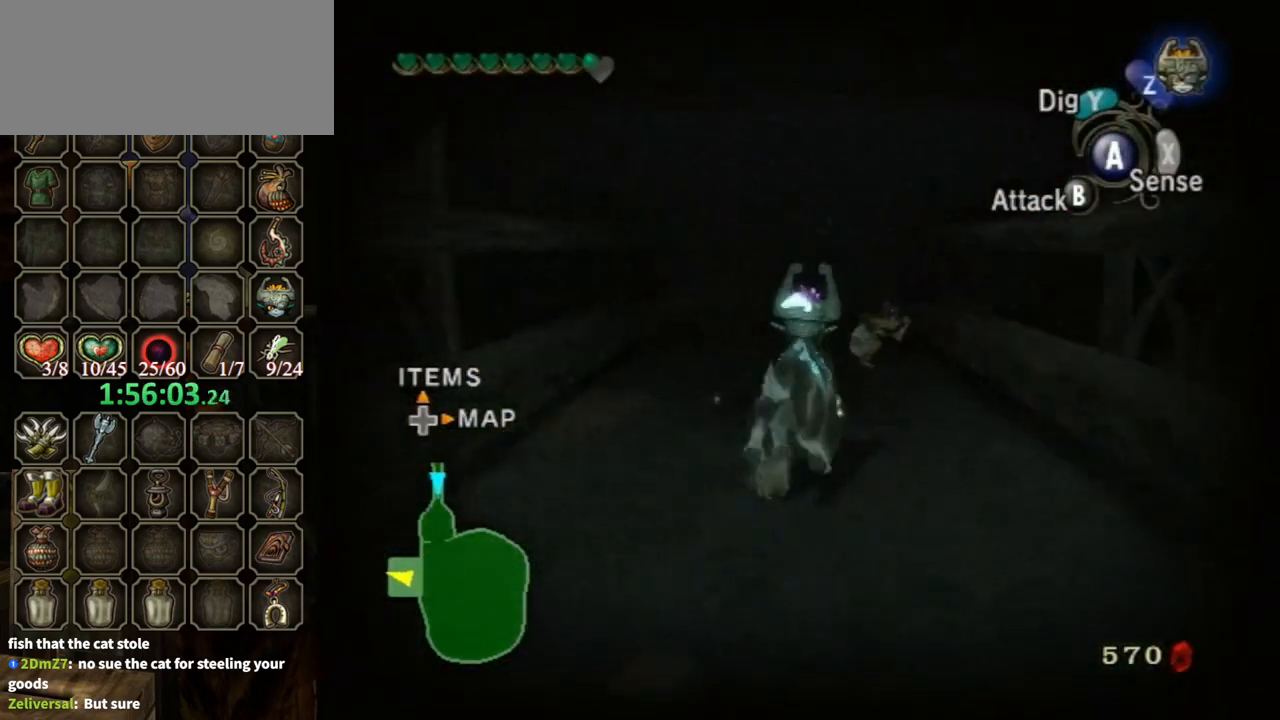
{"buttons": ["Y"], "left_stick": "center", "right_stick": "center", "events": [[167, "left_stick", "up-left"], [200, "Y", "down"], [333, "left_stick", "up"], [433, "left_stick", "center"]]}
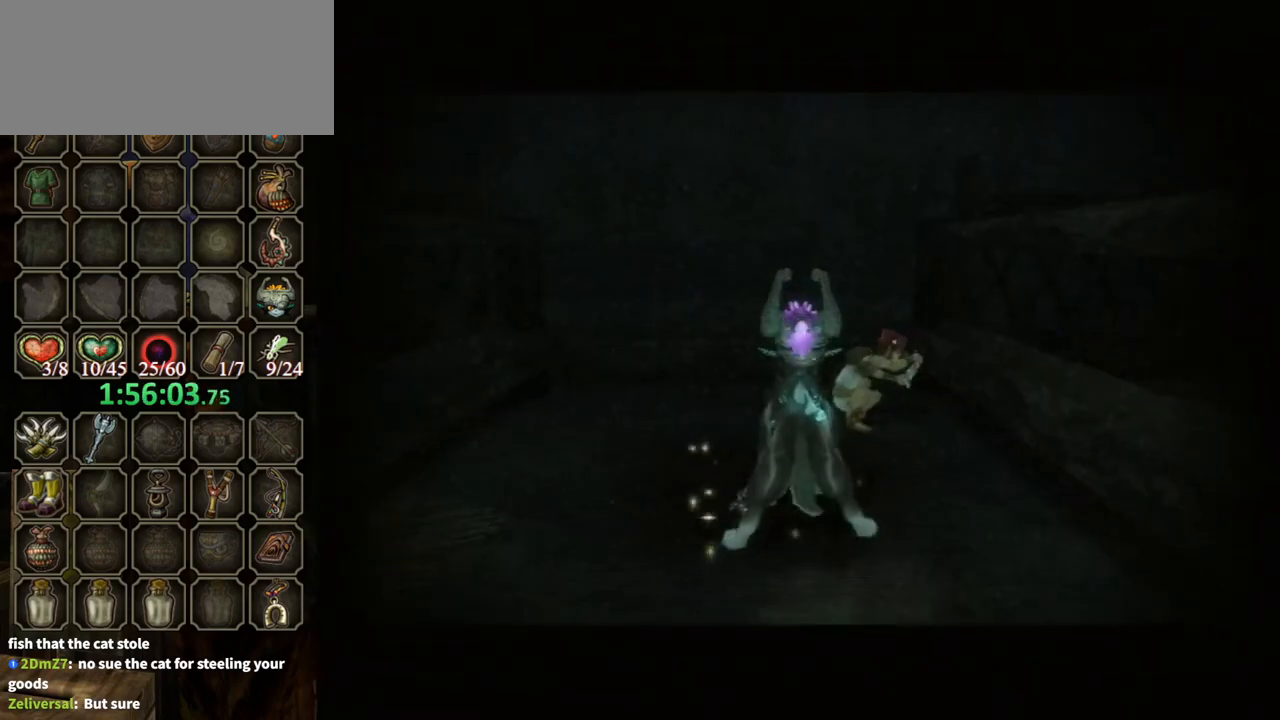
{"buttons": ["Y"], "left_stick": "center", "right_stick": "center", "events": []}
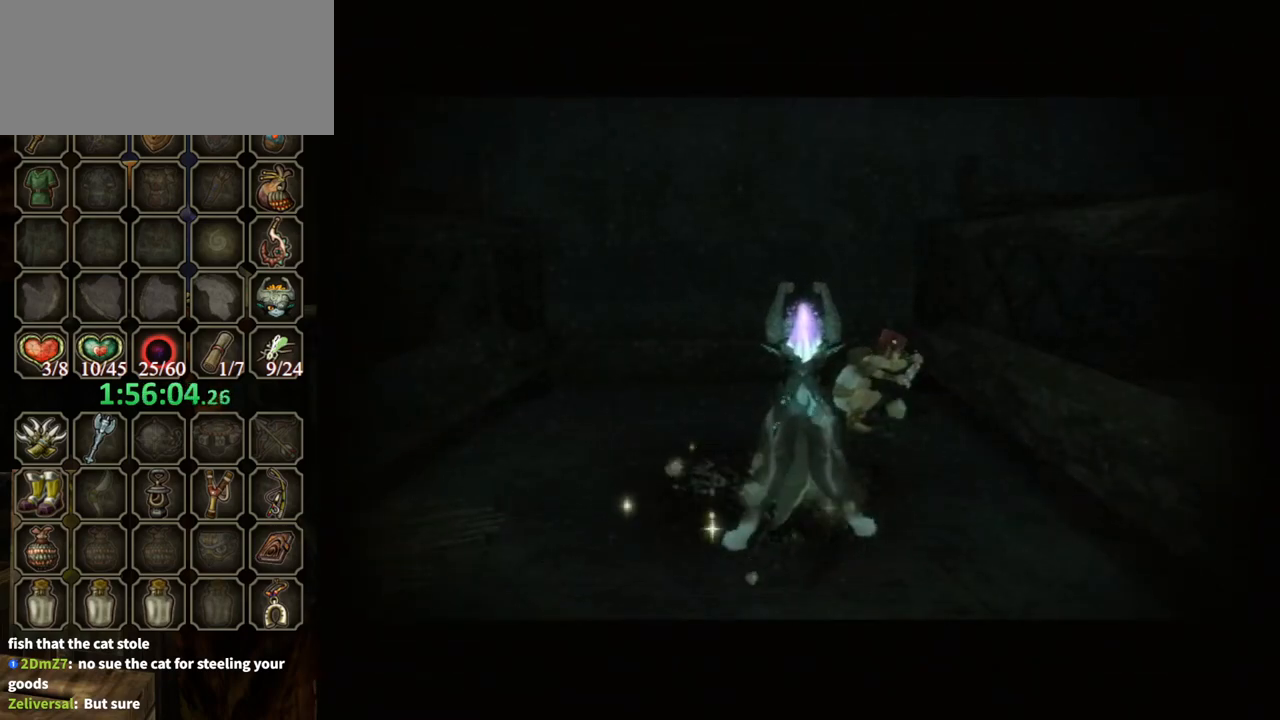
{"buttons": ["Y"], "left_stick": "center", "right_stick": "center", "events": []}
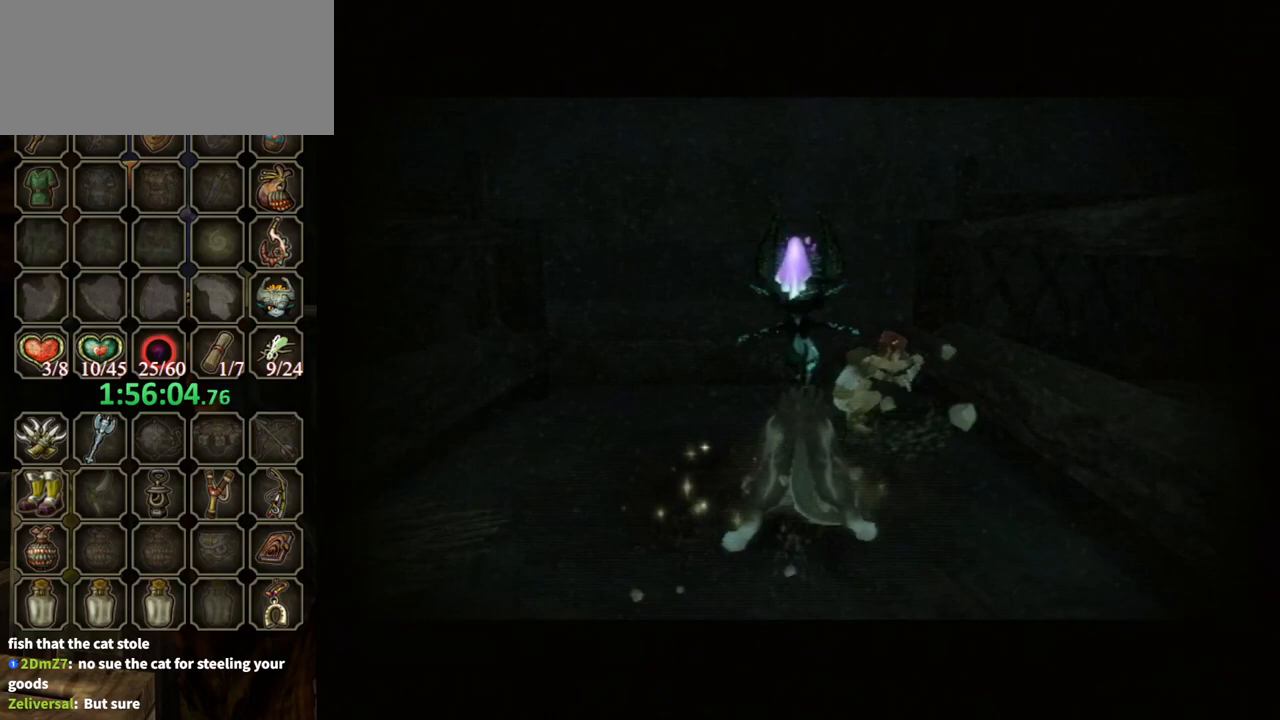
{"buttons": ["Y"], "left_stick": "center", "right_stick": "center", "events": []}
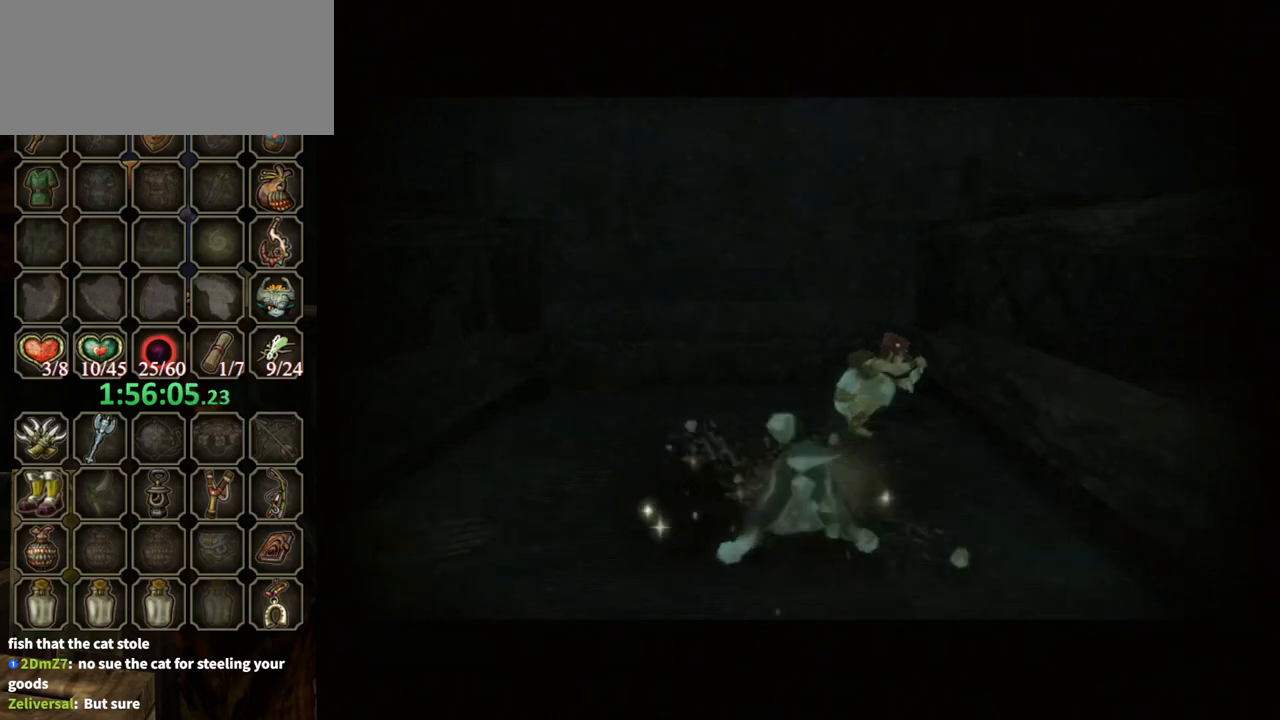
{"buttons": ["Y"], "left_stick": "center", "right_stick": "center", "events": []}
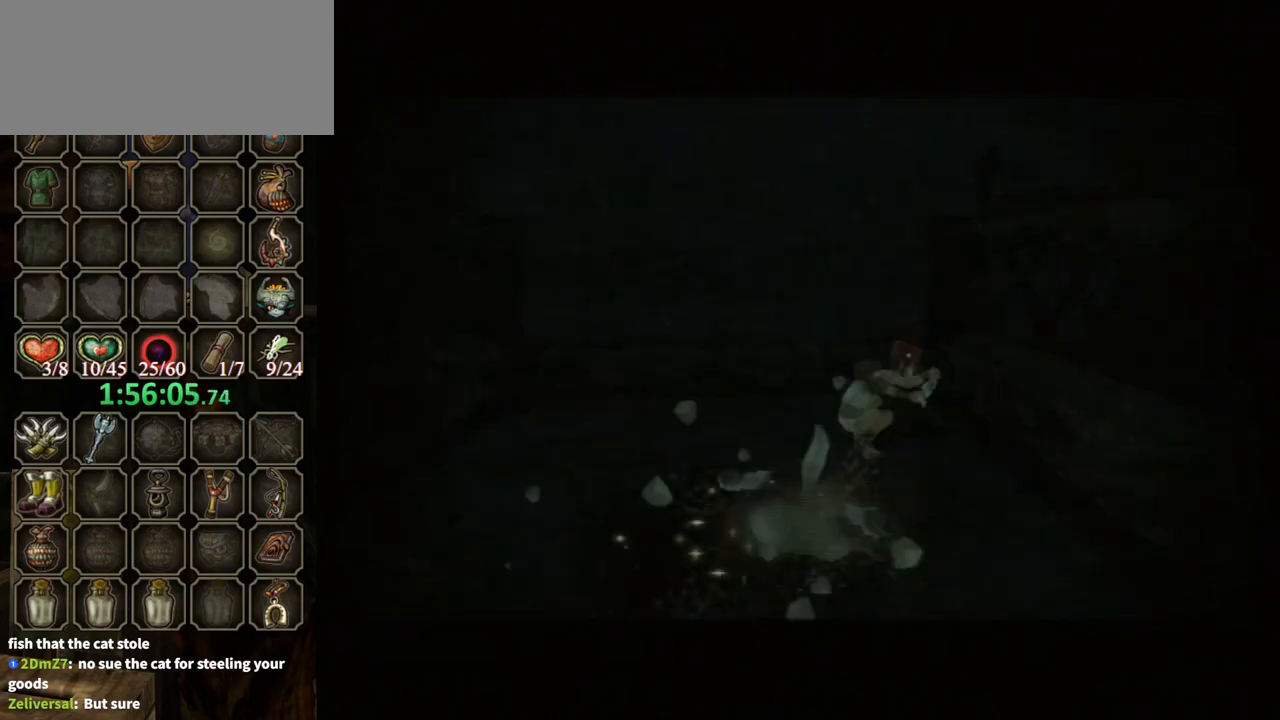
{"buttons": ["Y"], "left_stick": "center", "right_stick": "center", "events": []}
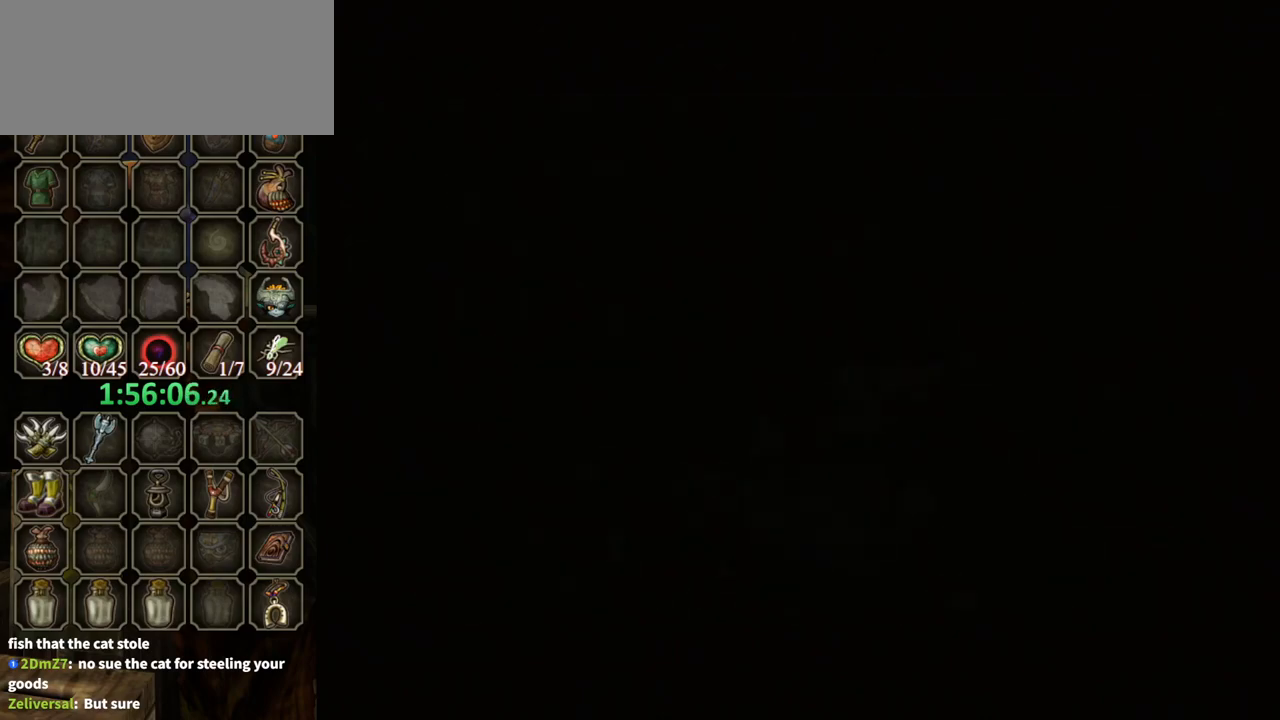
{"buttons": [], "left_stick": "center", "right_stick": "center", "events": [[100, "Y", "up"]]}